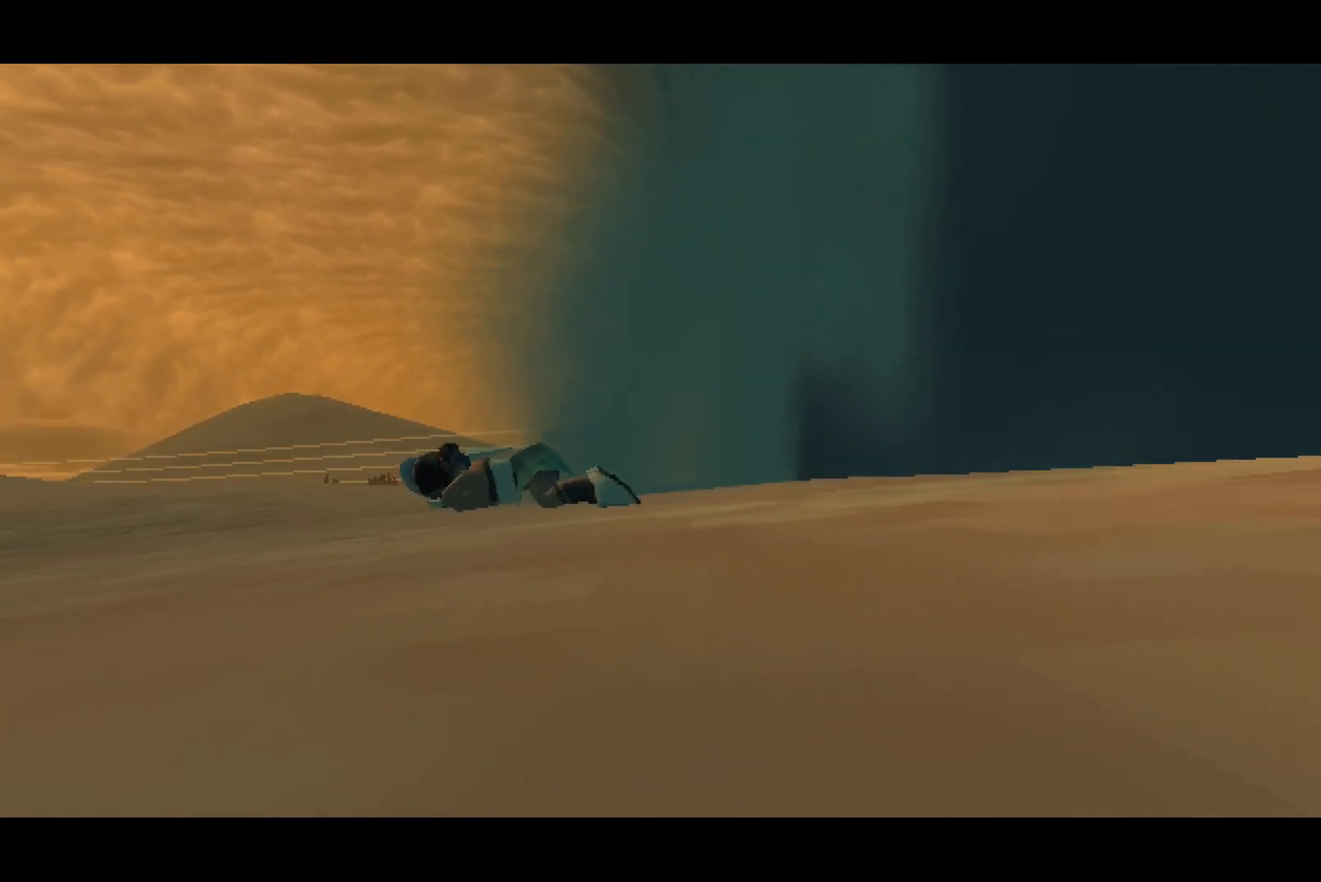
Gameplay with a controller (PlayStation layout); each line is a JSON object with the inputs held at the frame after it (dt_ms = milliseconds from this image to that frame). "button_events" lists button changes between this image and that frame as [ms after this image, input, new state], when the widget could be followed in between (sticks are given only as held states). Not read: START.
{"dt_ms": 1000, "buttons": [], "left_stick": "center", "right_stick": "left", "button_events": []}
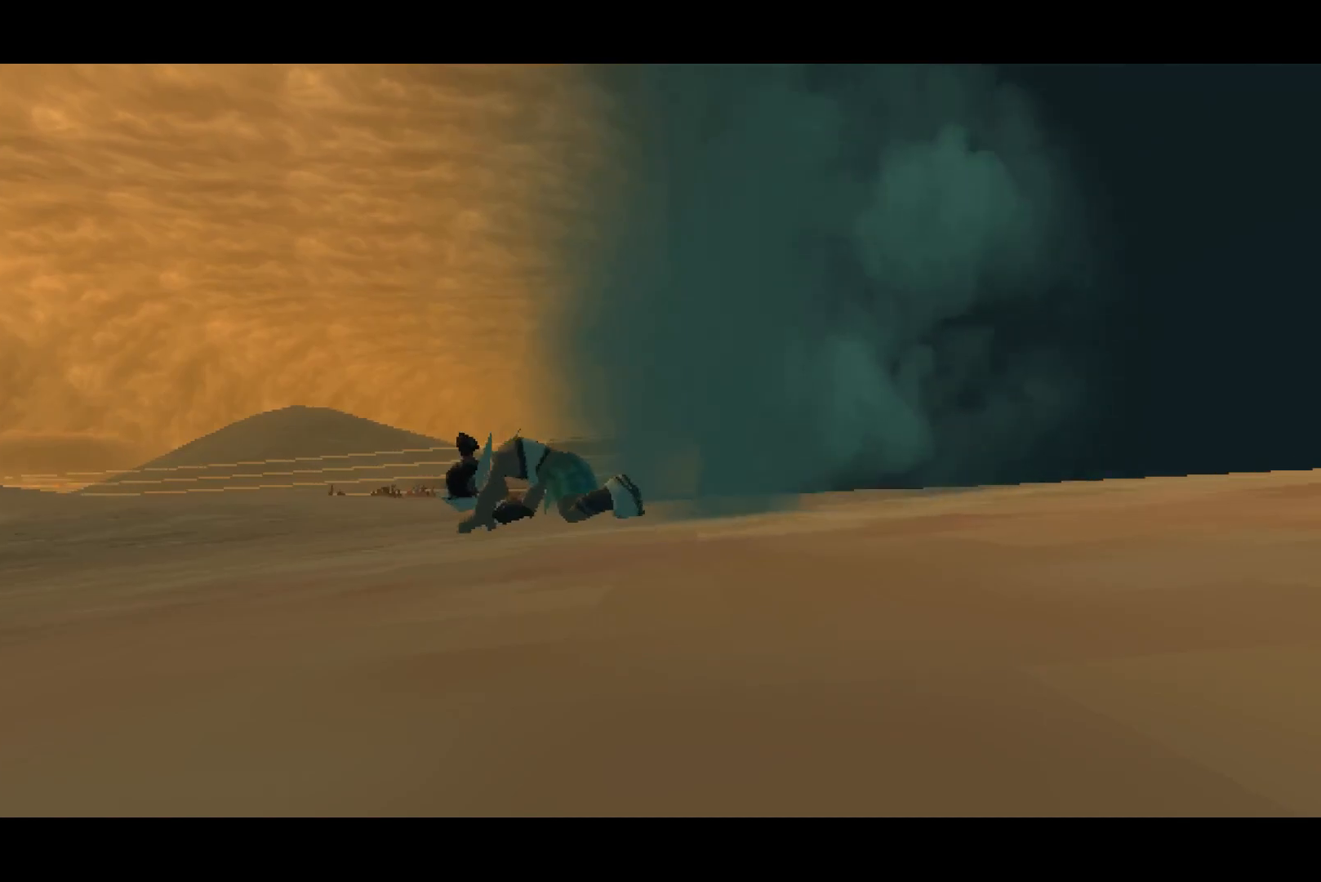
{"dt_ms": 500, "buttons": [], "left_stick": "center", "right_stick": "left", "button_events": []}
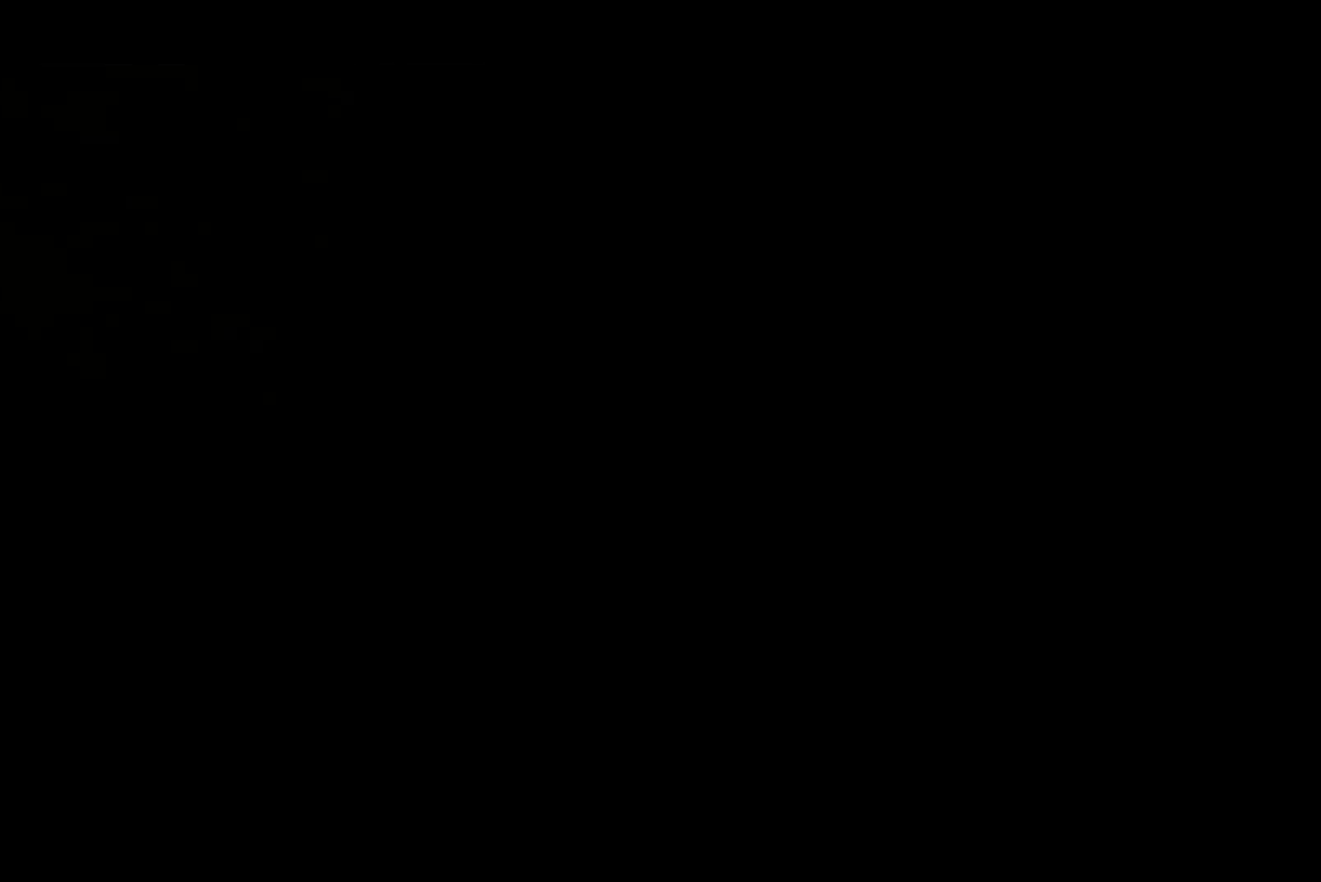
{"dt_ms": 500, "buttons": [], "left_stick": "up", "right_stick": "center", "button_events": []}
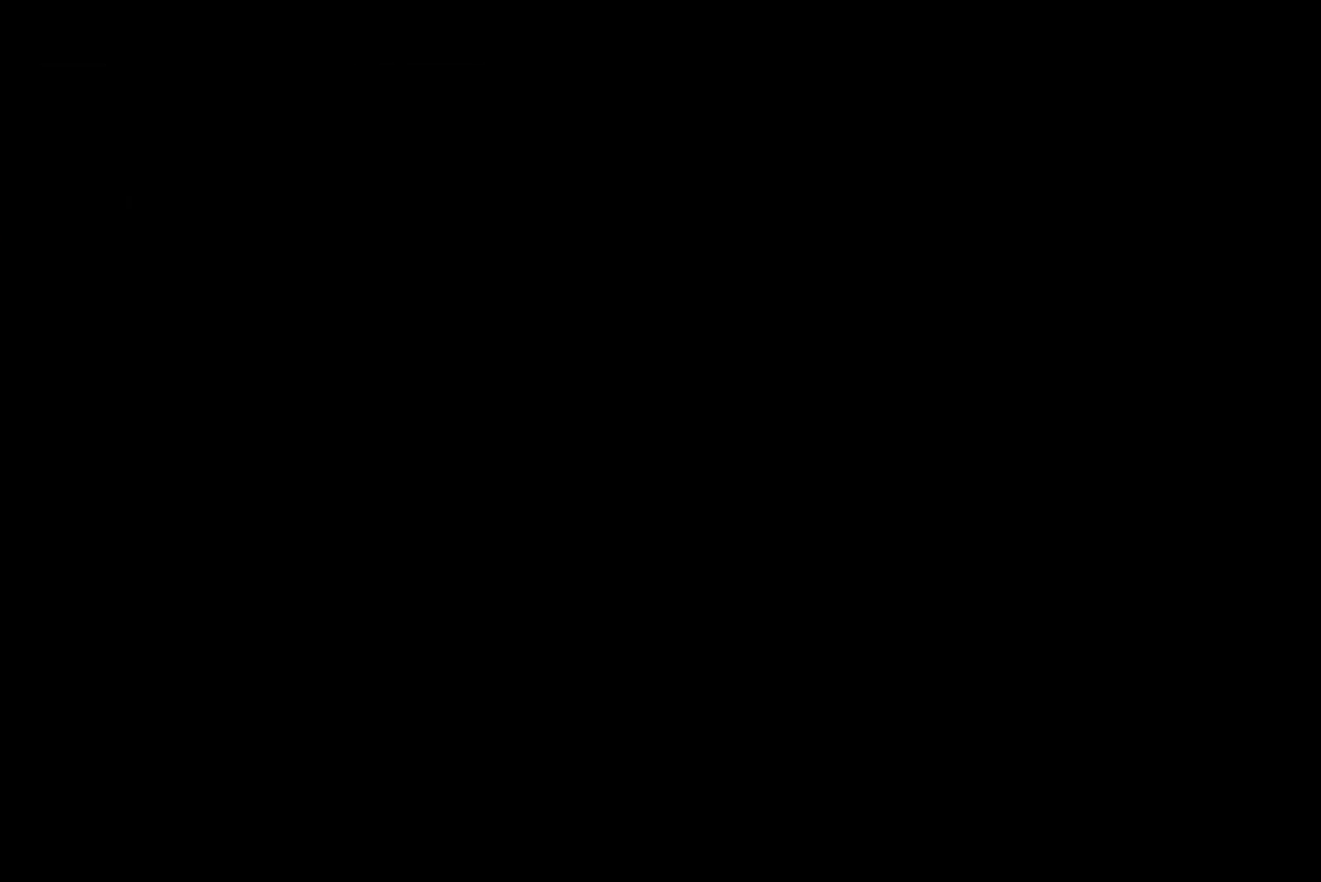
{"dt_ms": 500, "buttons": [], "left_stick": "up", "right_stick": "down-left", "button_events": []}
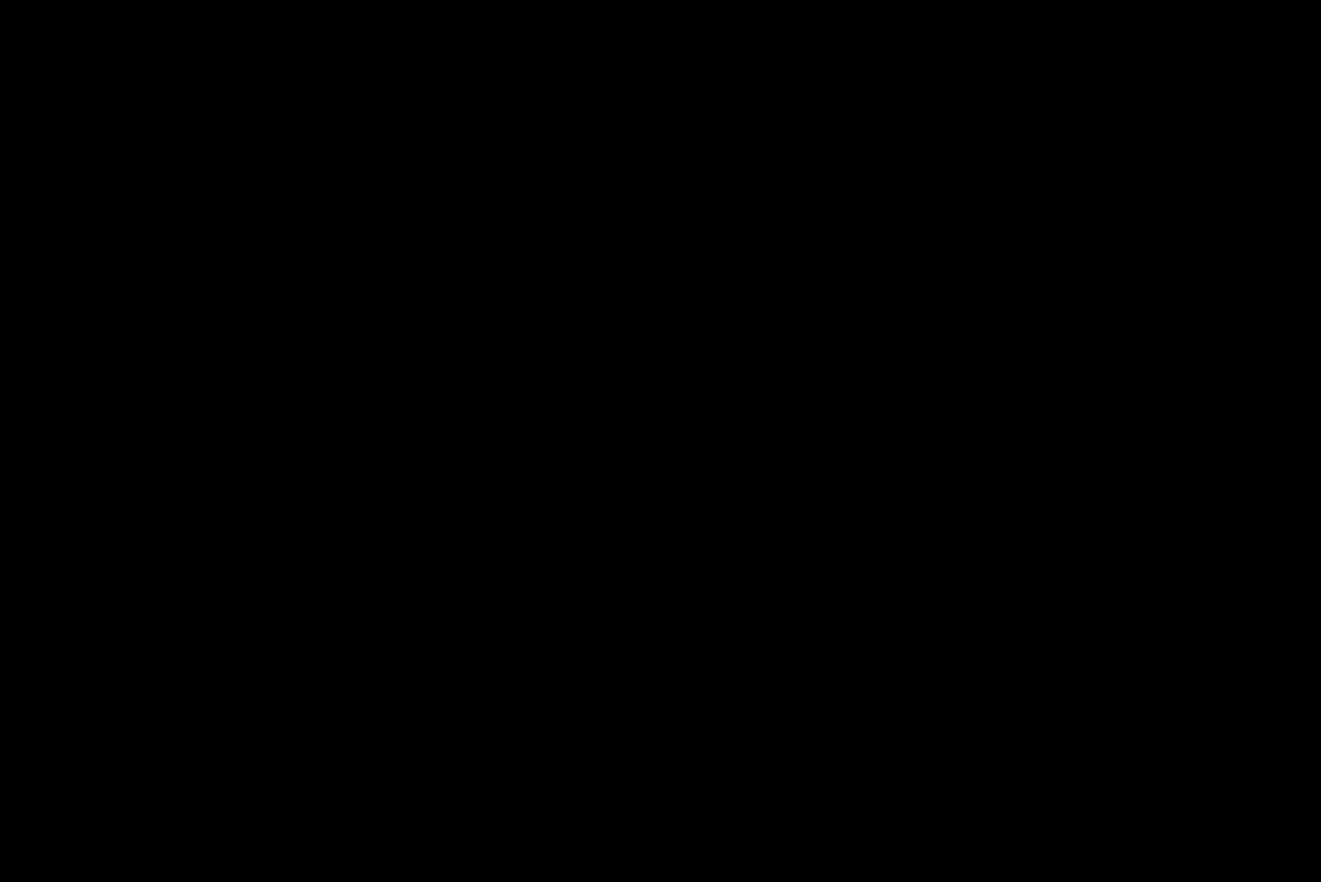
{"dt_ms": 500, "buttons": [], "left_stick": "up", "right_stick": "center", "button_events": []}
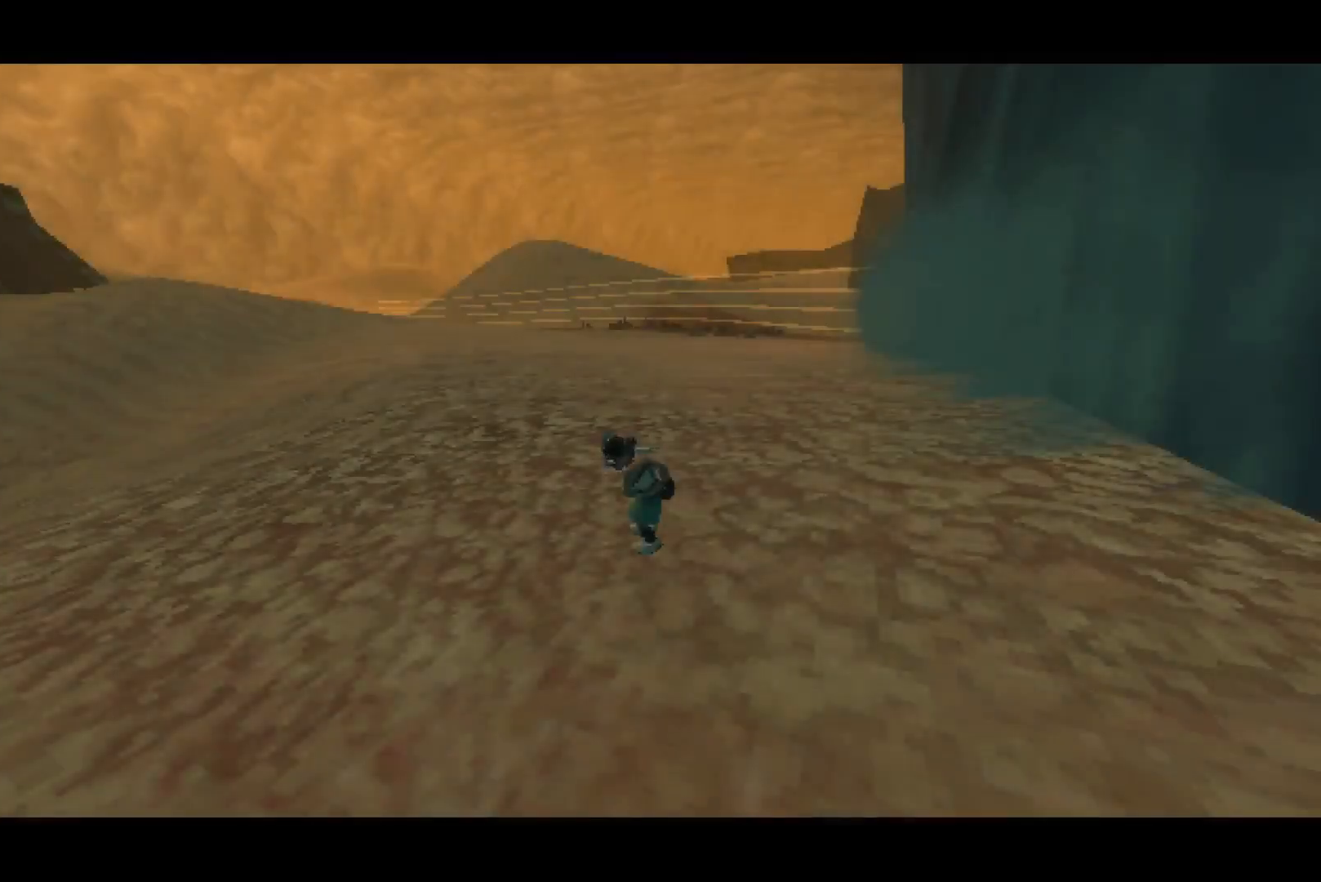
{"dt_ms": 500, "buttons": [], "left_stick": "up-left", "right_stick": "left", "button_events": []}
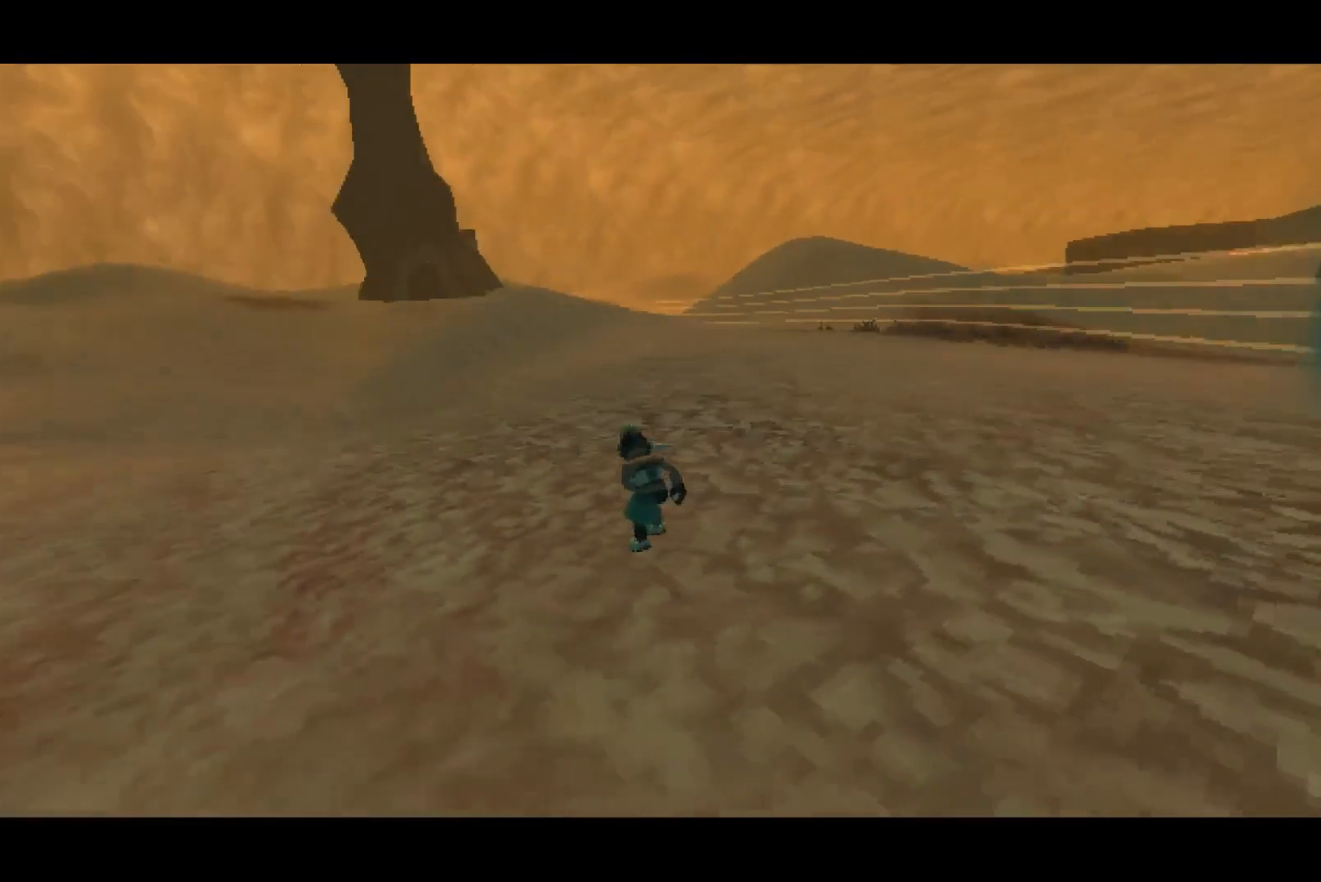
{"dt_ms": 500, "buttons": [], "left_stick": "up", "right_stick": "center", "button_events": []}
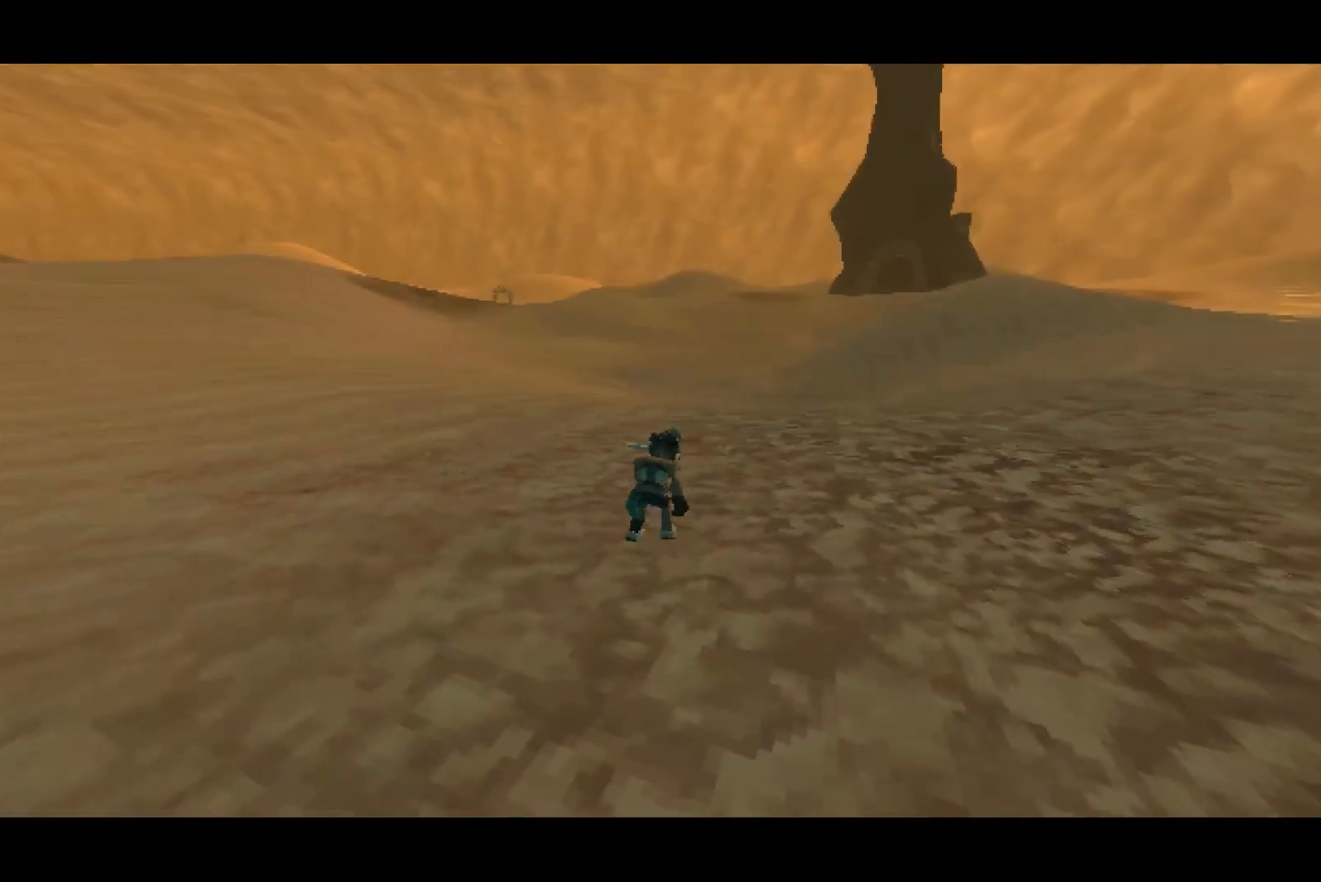
{"dt_ms": 500, "buttons": [], "left_stick": "up", "right_stick": "center", "button_events": []}
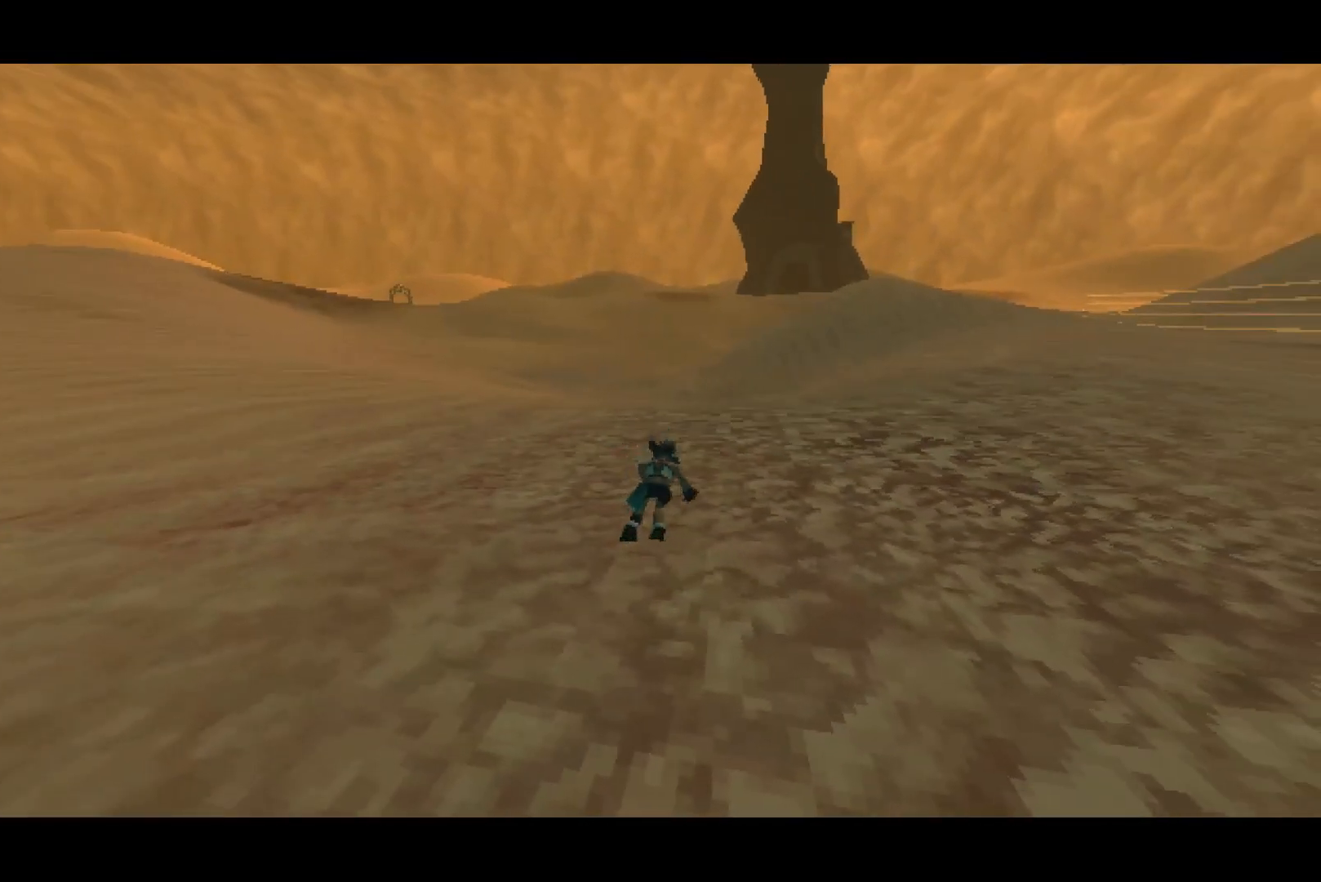
{"dt_ms": 500, "buttons": [], "left_stick": "up", "right_stick": "center", "button_events": []}
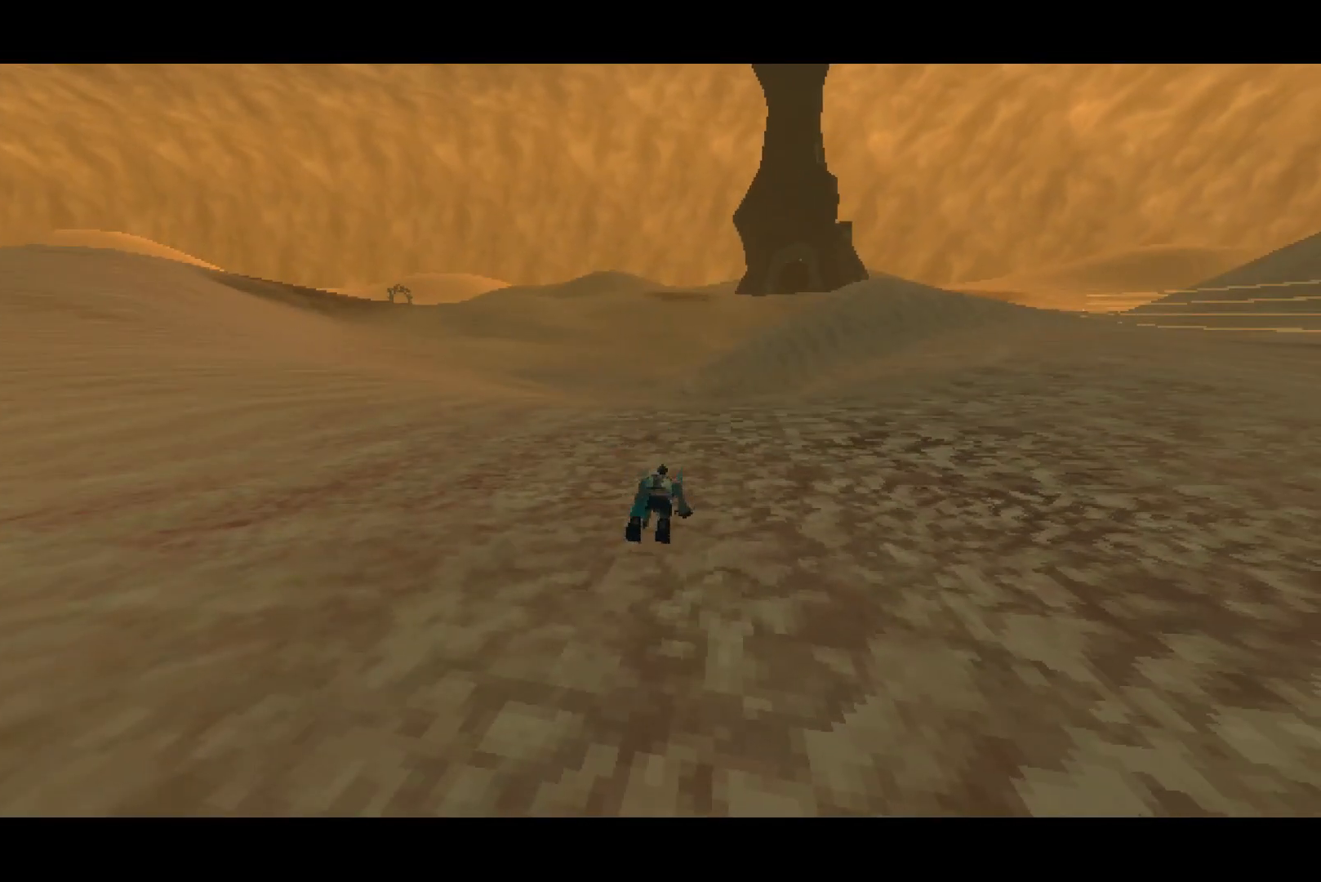
{"dt_ms": 500, "buttons": [], "left_stick": "up", "right_stick": "center", "button_events": []}
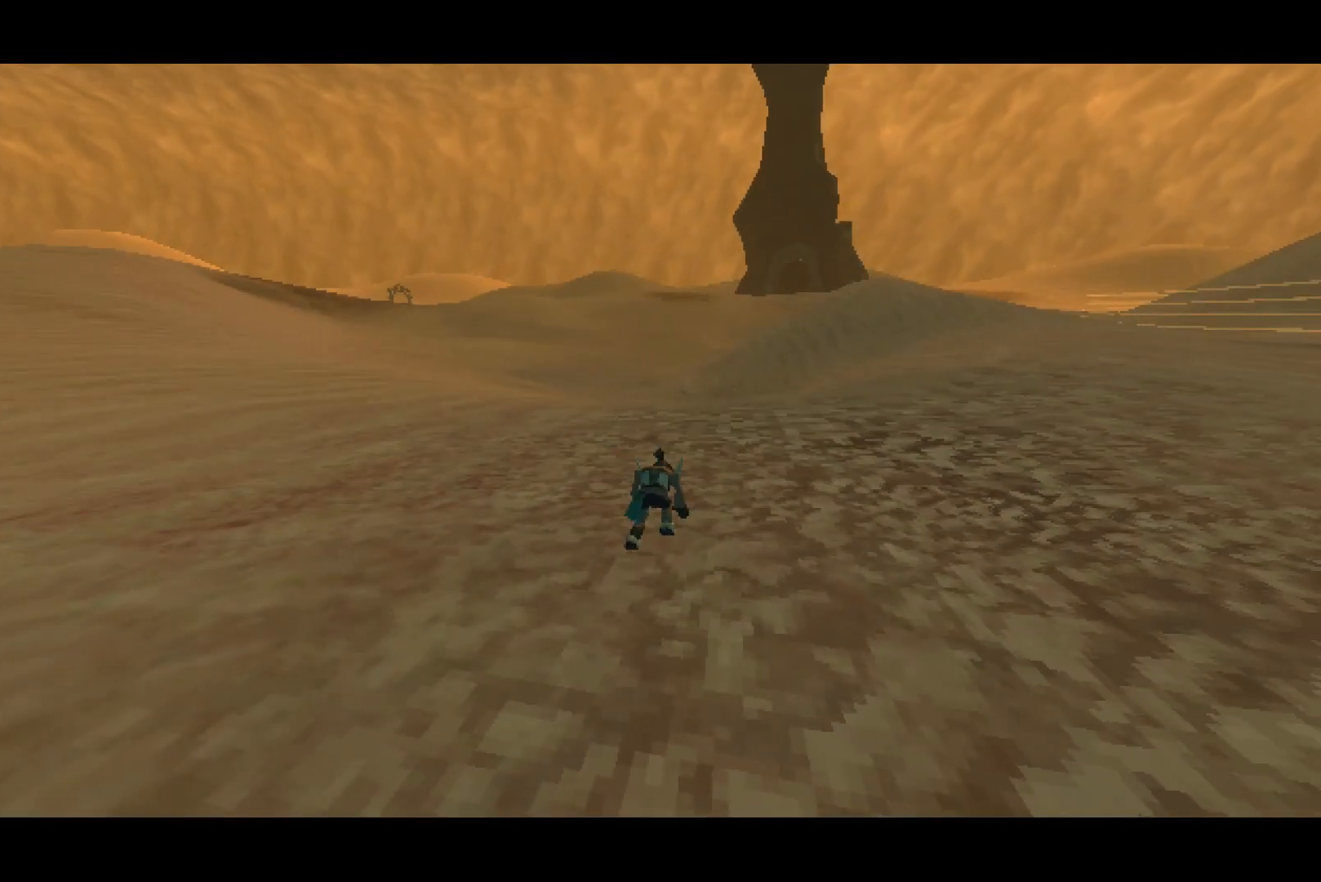
{"dt_ms": 500, "buttons": [], "left_stick": "up", "right_stick": "center", "button_events": []}
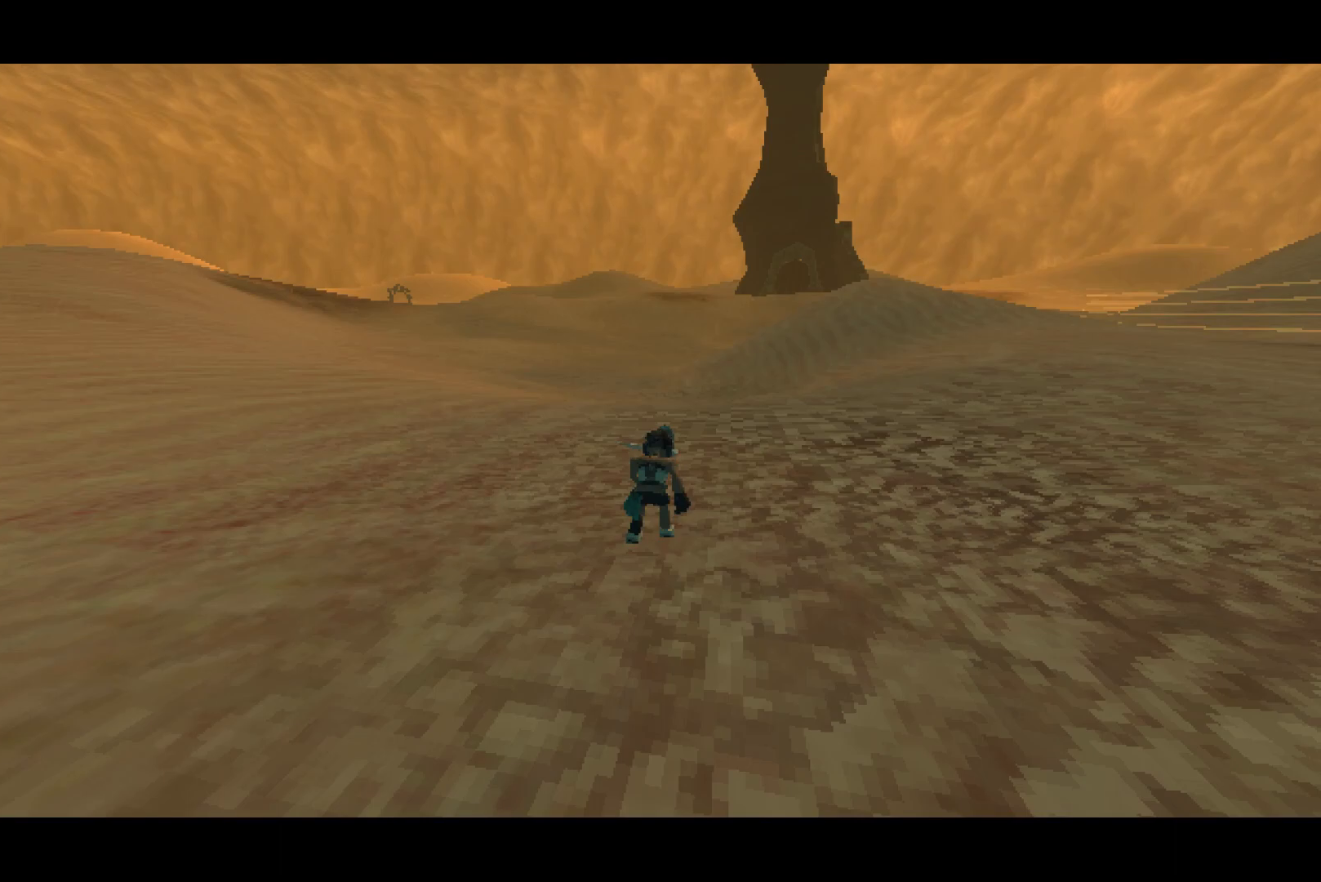
{"dt_ms": 500, "buttons": [], "left_stick": "up", "right_stick": "center", "button_events": []}
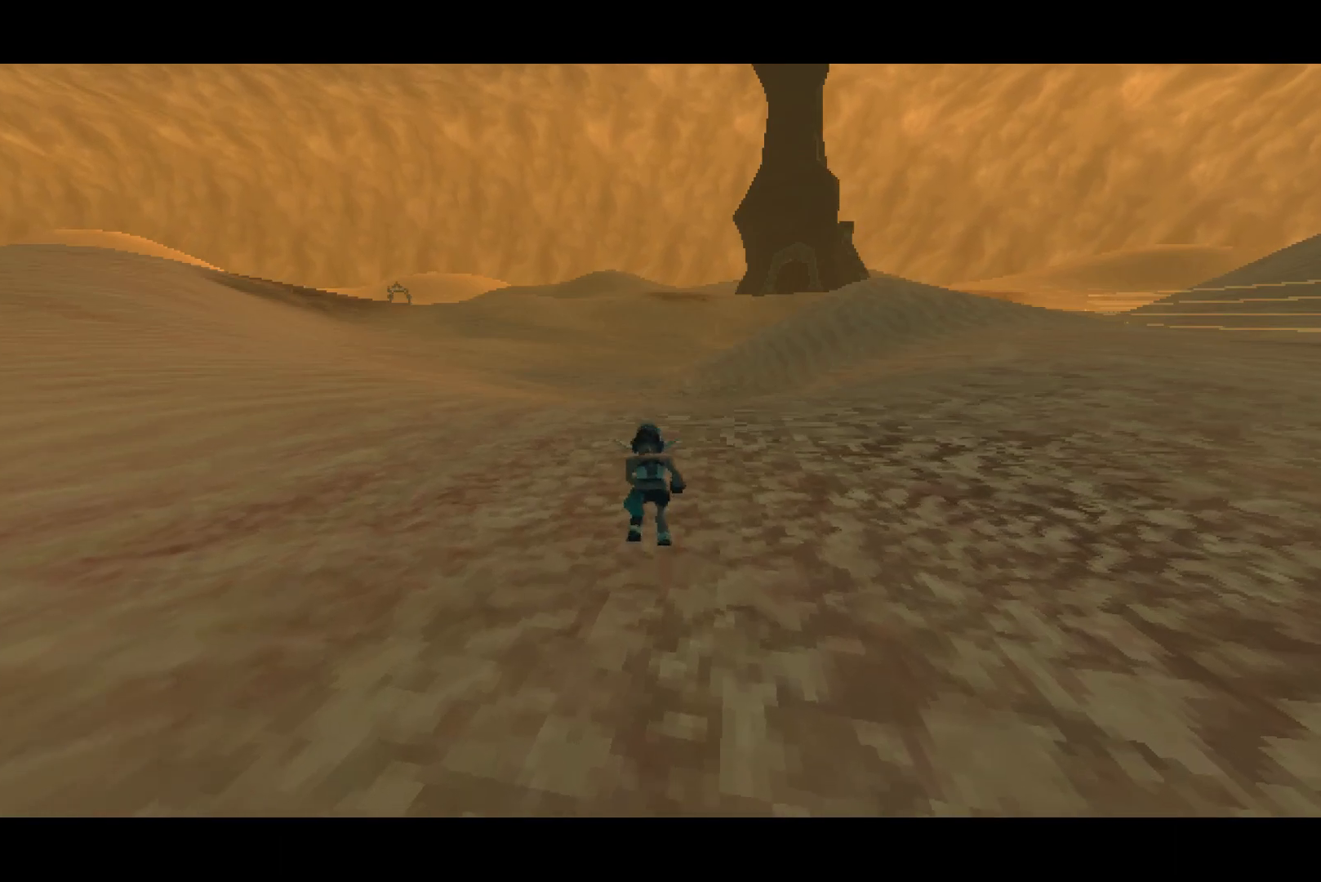
{"dt_ms": 500, "buttons": [], "left_stick": "up", "right_stick": "center", "button_events": []}
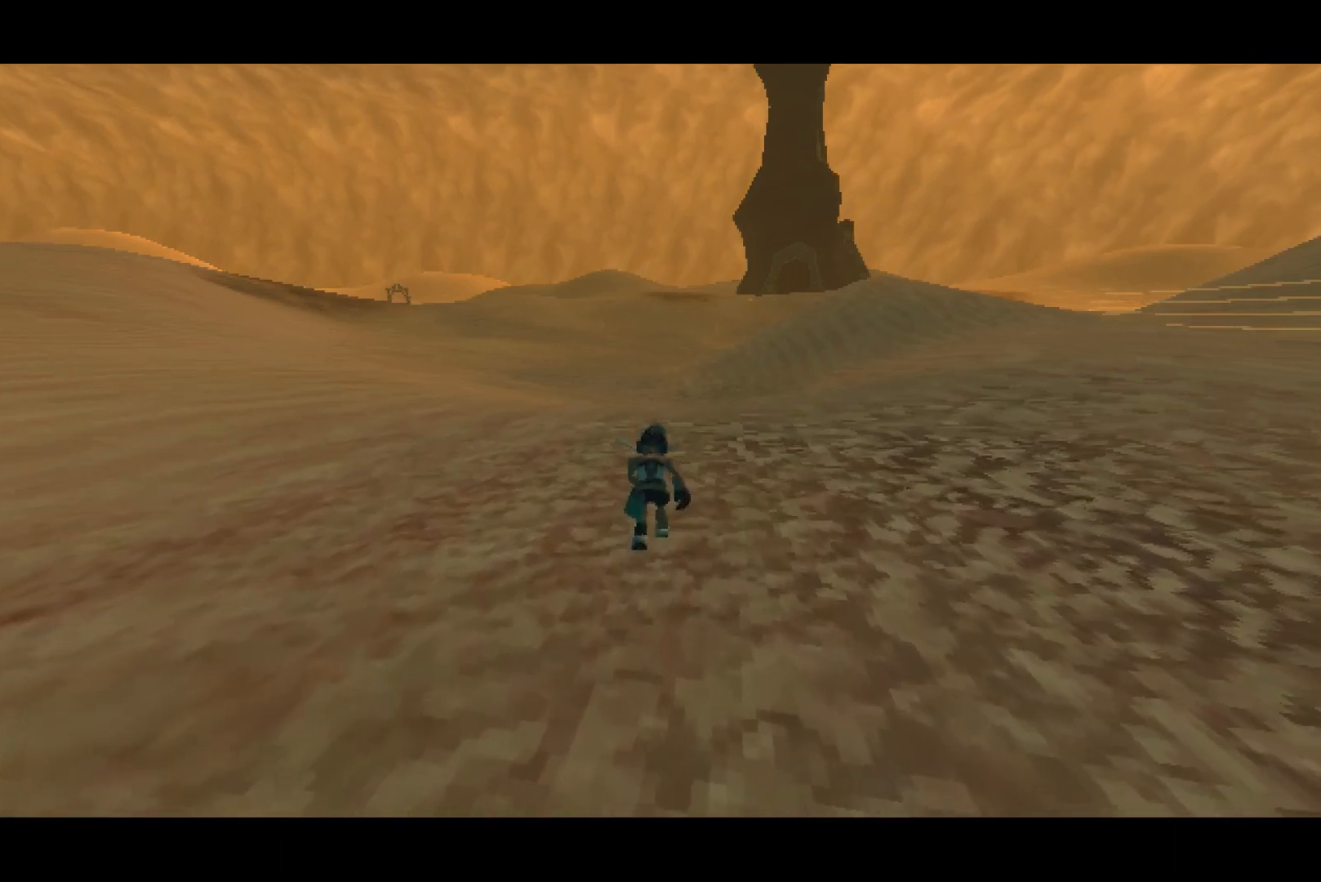
{"dt_ms": 500, "buttons": [], "left_stick": "up", "right_stick": "center", "button_events": []}
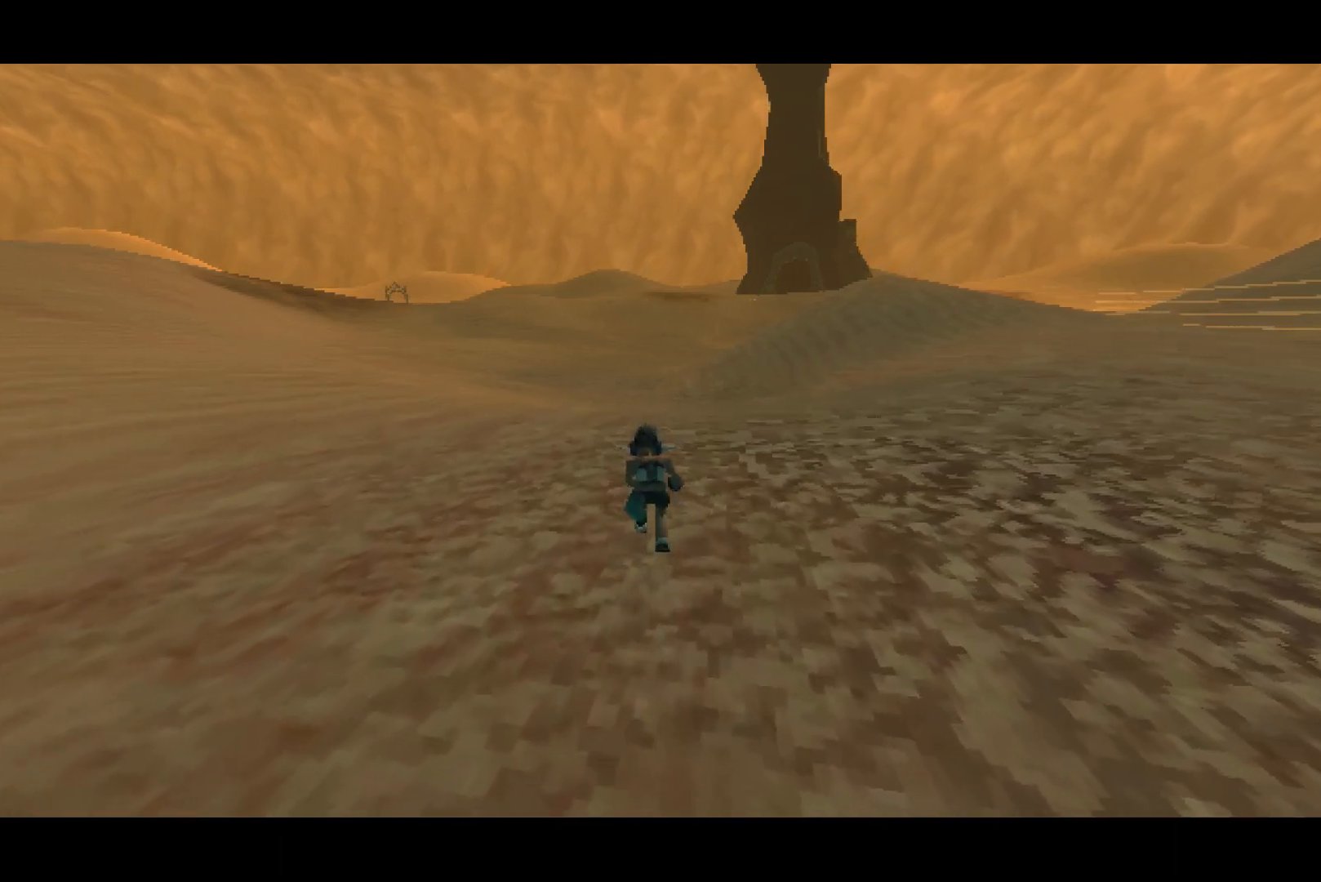
{"dt_ms": 500, "buttons": [], "left_stick": "up", "right_stick": "center", "button_events": []}
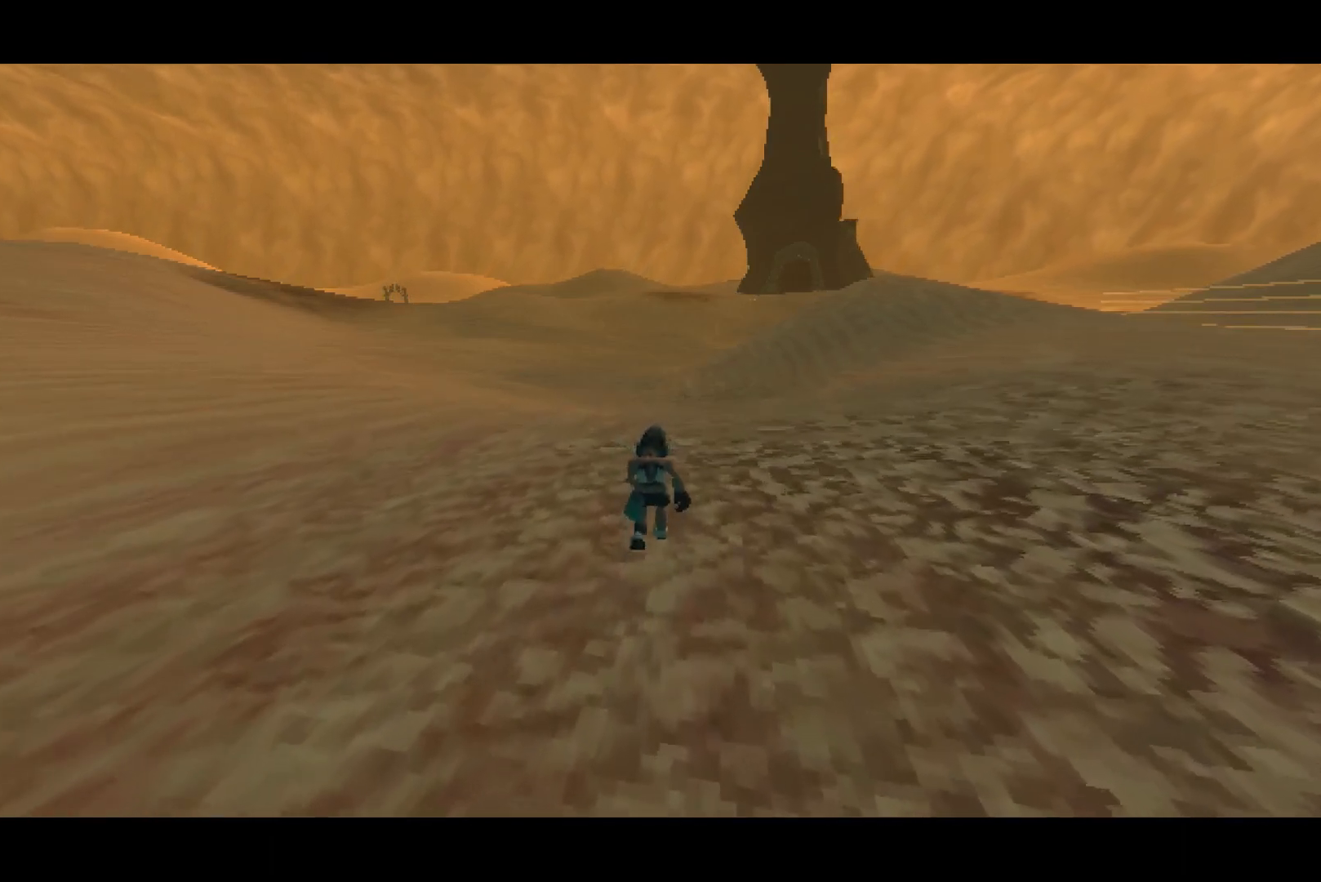
{"dt_ms": 500, "buttons": [], "left_stick": "up", "right_stick": "center", "button_events": []}
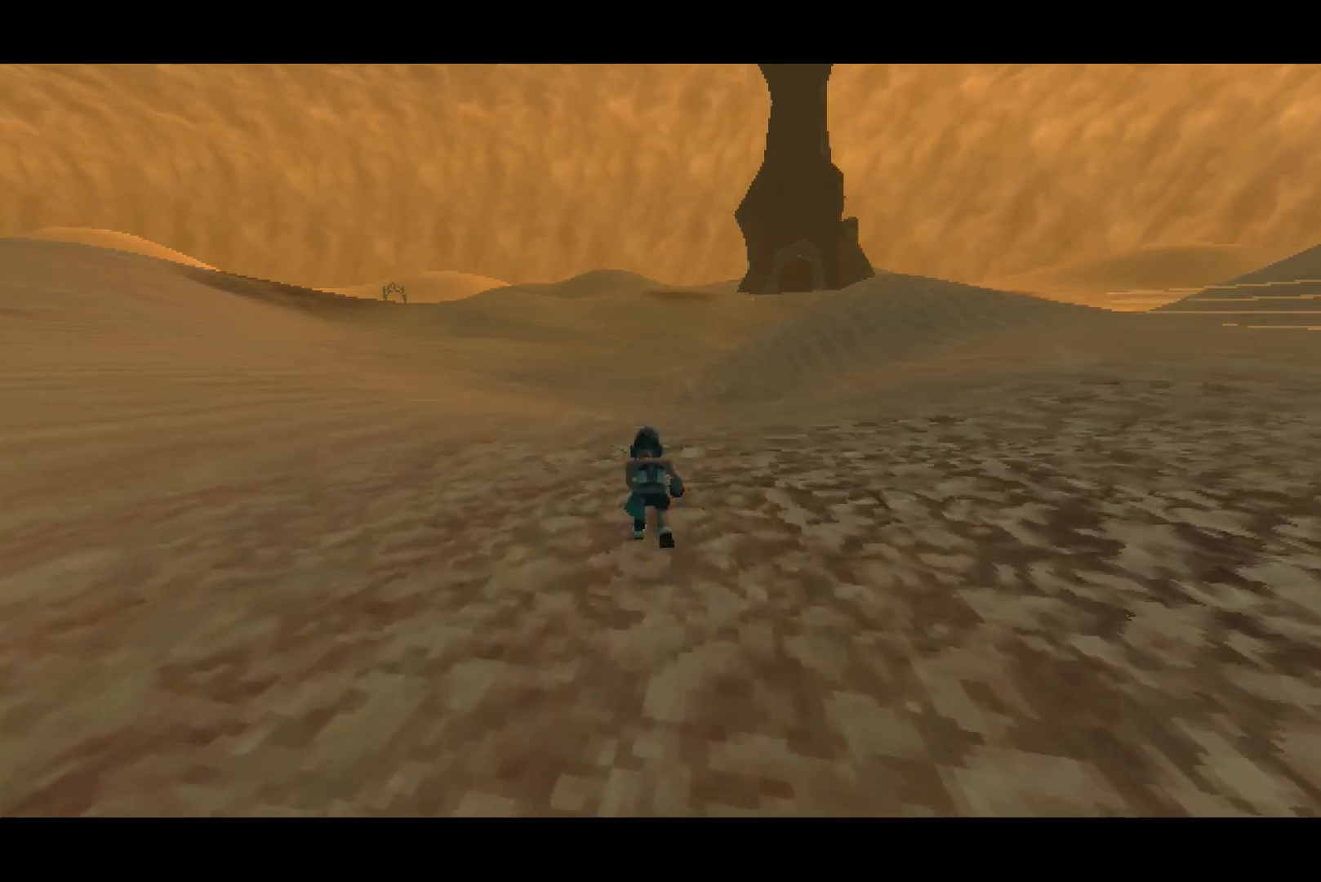
{"dt_ms": 500, "buttons": [], "left_stick": "up", "right_stick": "center", "button_events": []}
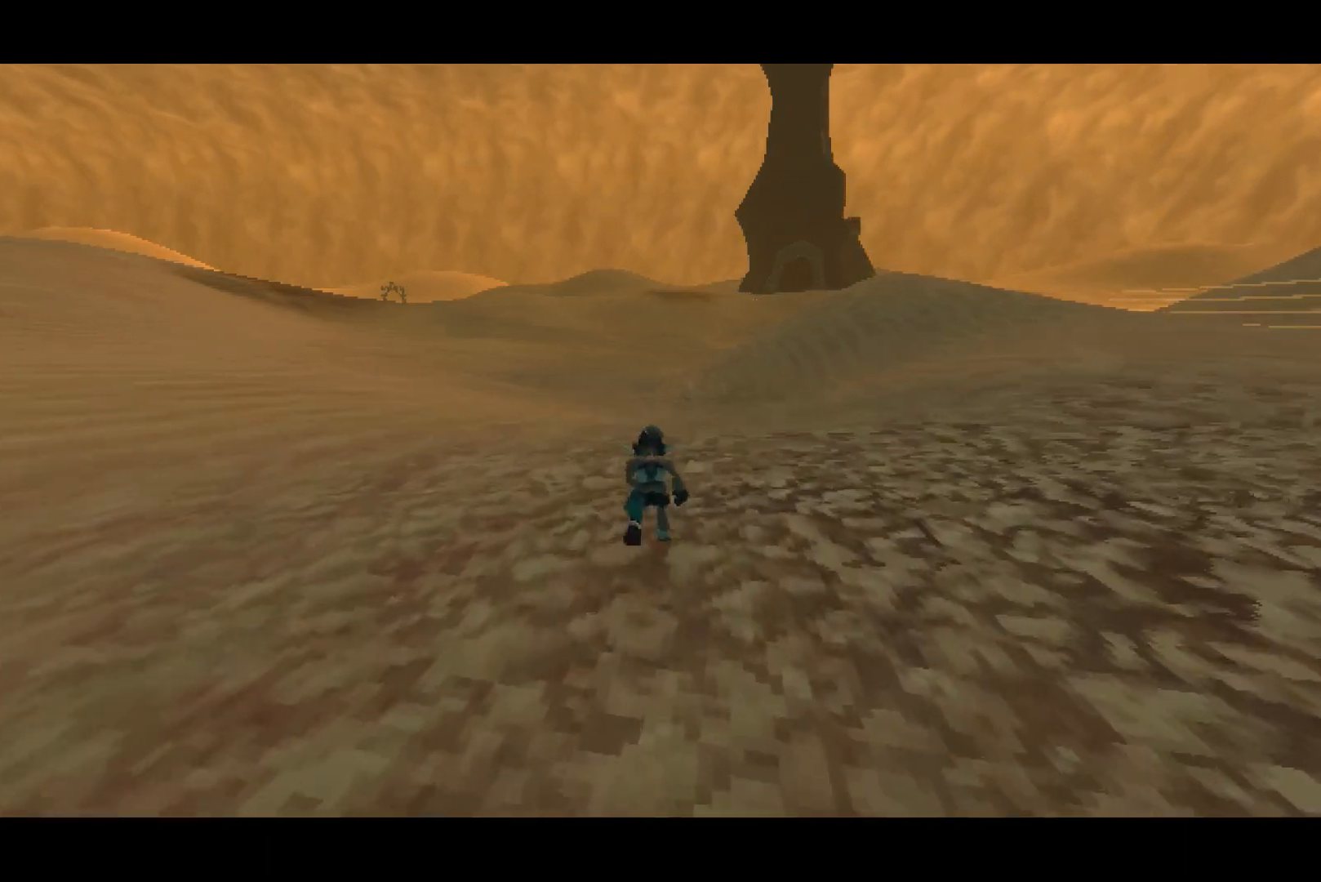
{"dt_ms": 500, "buttons": [], "left_stick": "up", "right_stick": "center", "button_events": []}
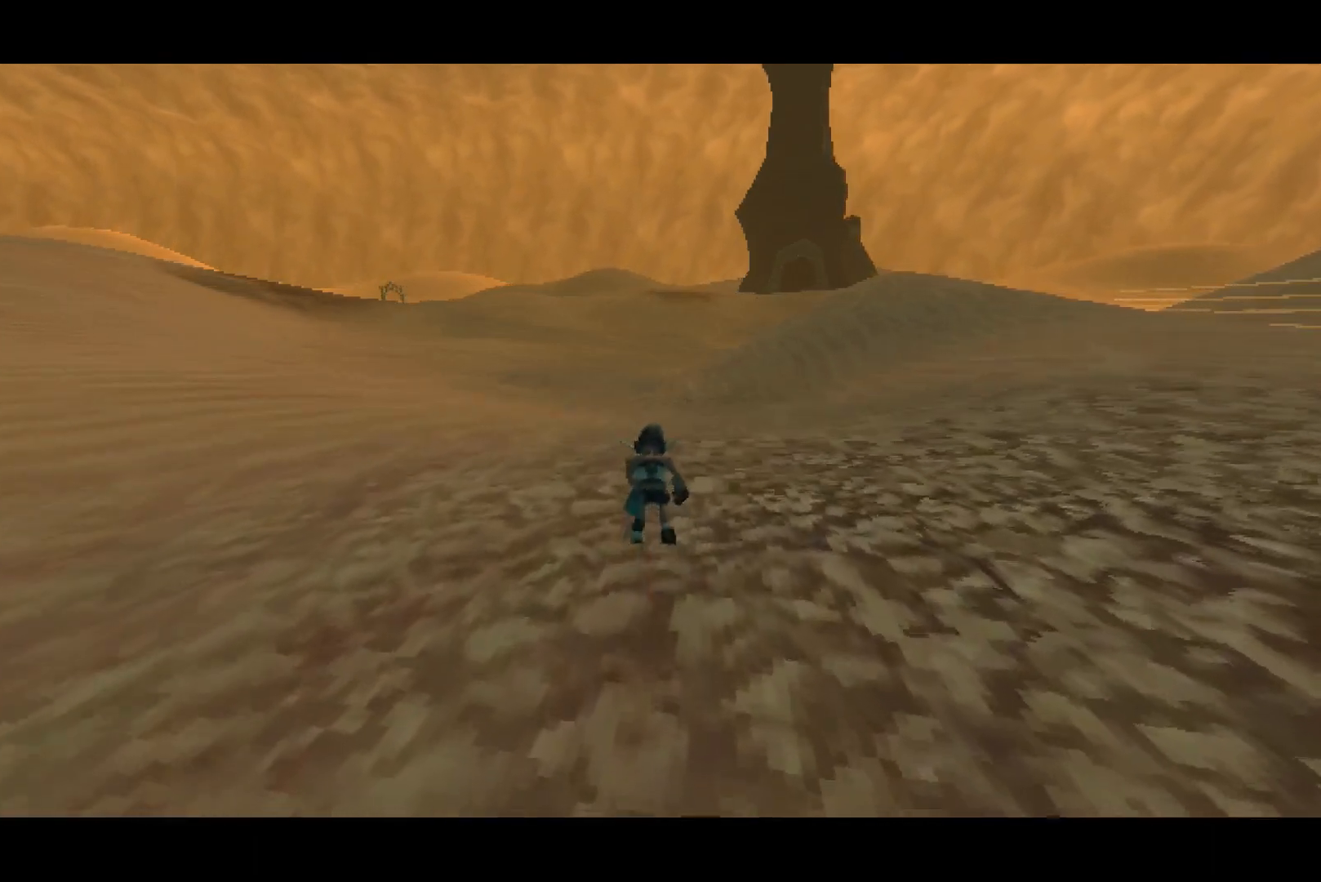
{"dt_ms": 500, "buttons": ["R1"], "left_stick": "up", "right_stick": "center", "button_events": [[450, "R1", "down"]]}
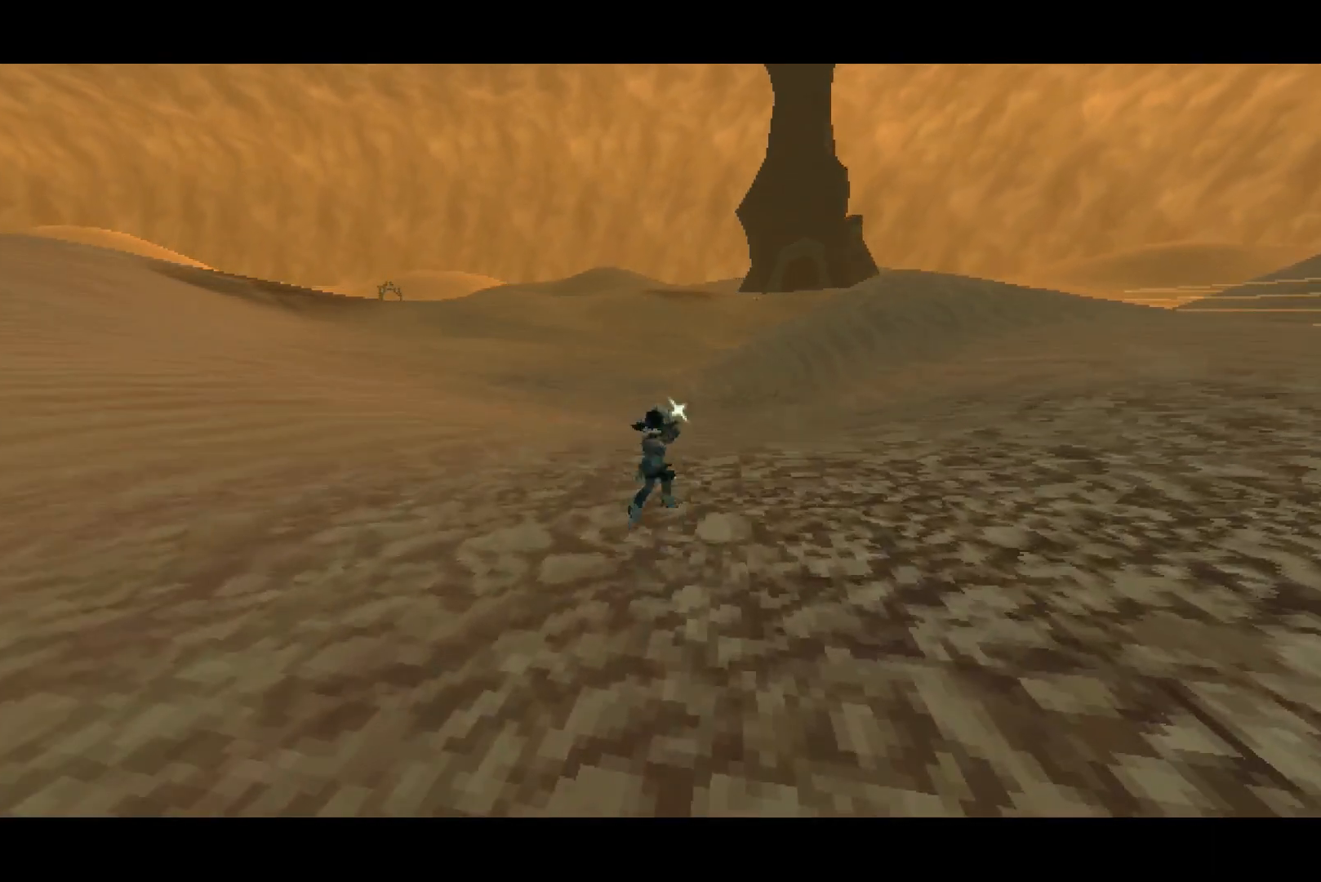
{"dt_ms": 500, "buttons": ["CROSS"], "left_stick": "up", "right_stick": "center", "button_events": [[83, "R1", "up"], [467, "CROSS", "down"]]}
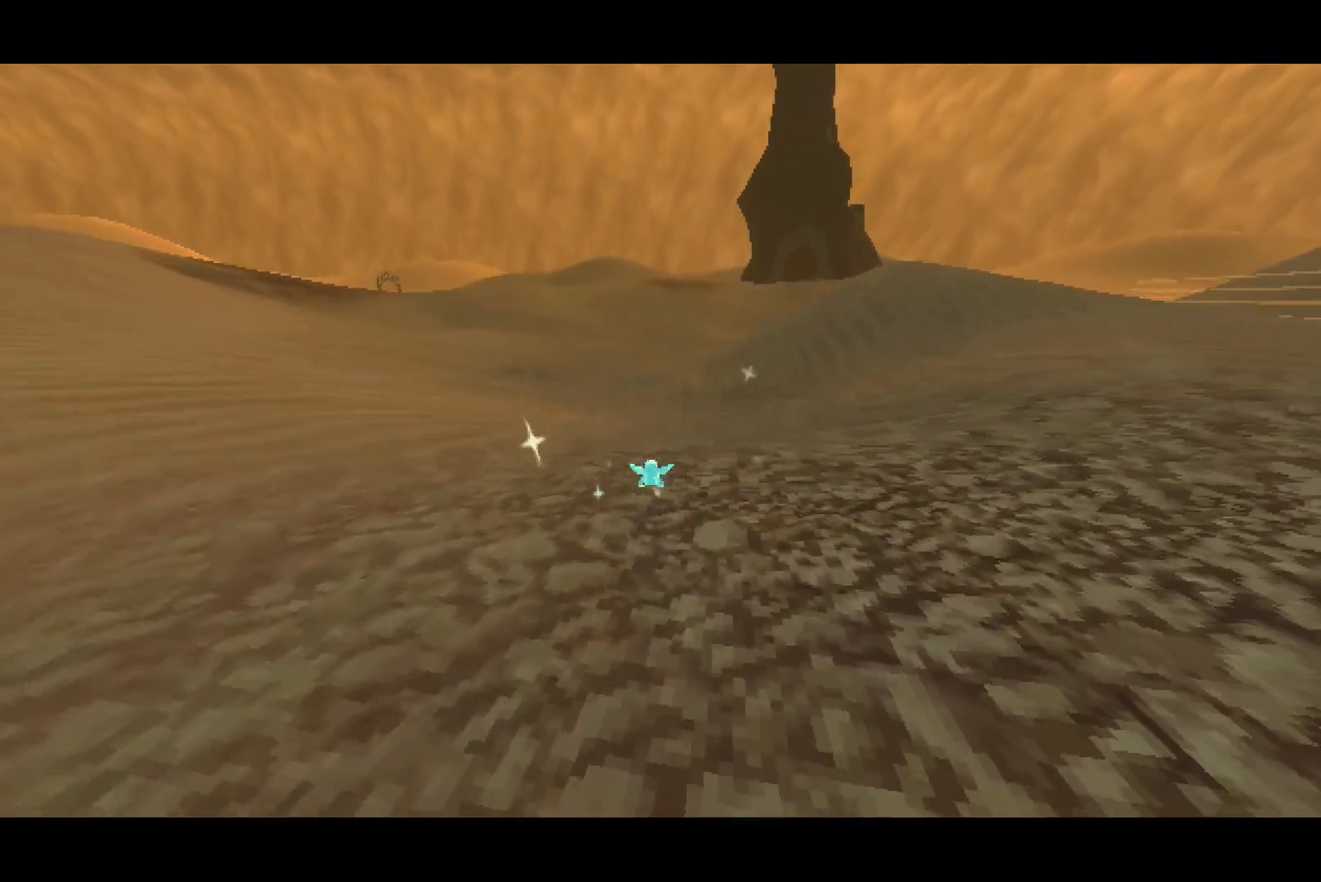
{"dt_ms": 500, "buttons": ["CROSS"], "left_stick": "up", "right_stick": "center", "button_events": []}
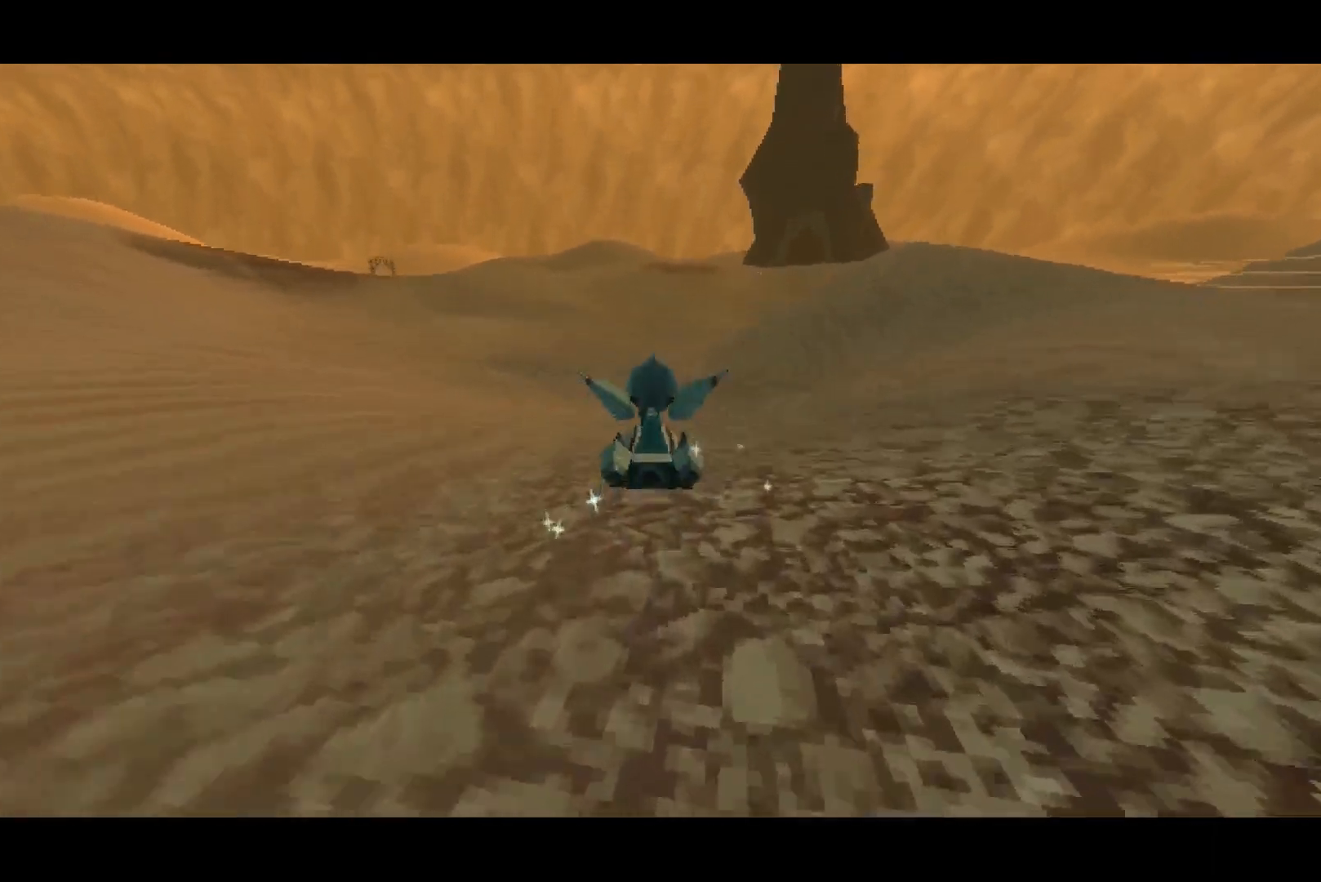
{"dt_ms": 500, "buttons": ["CROSS"], "left_stick": "up", "right_stick": "center", "button_events": []}
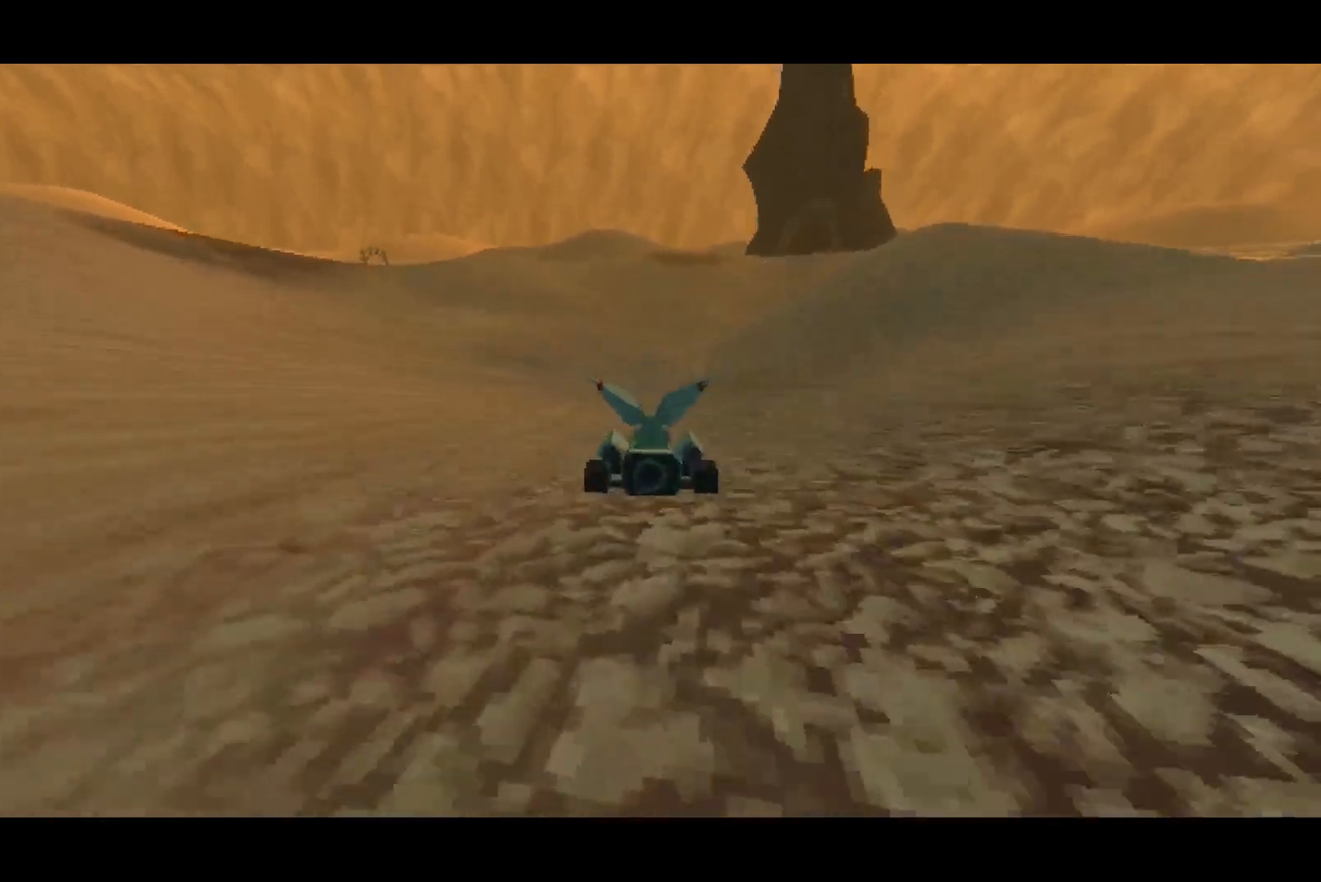
{"dt_ms": 500, "buttons": ["CROSS"], "left_stick": "up", "right_stick": "center", "button_events": []}
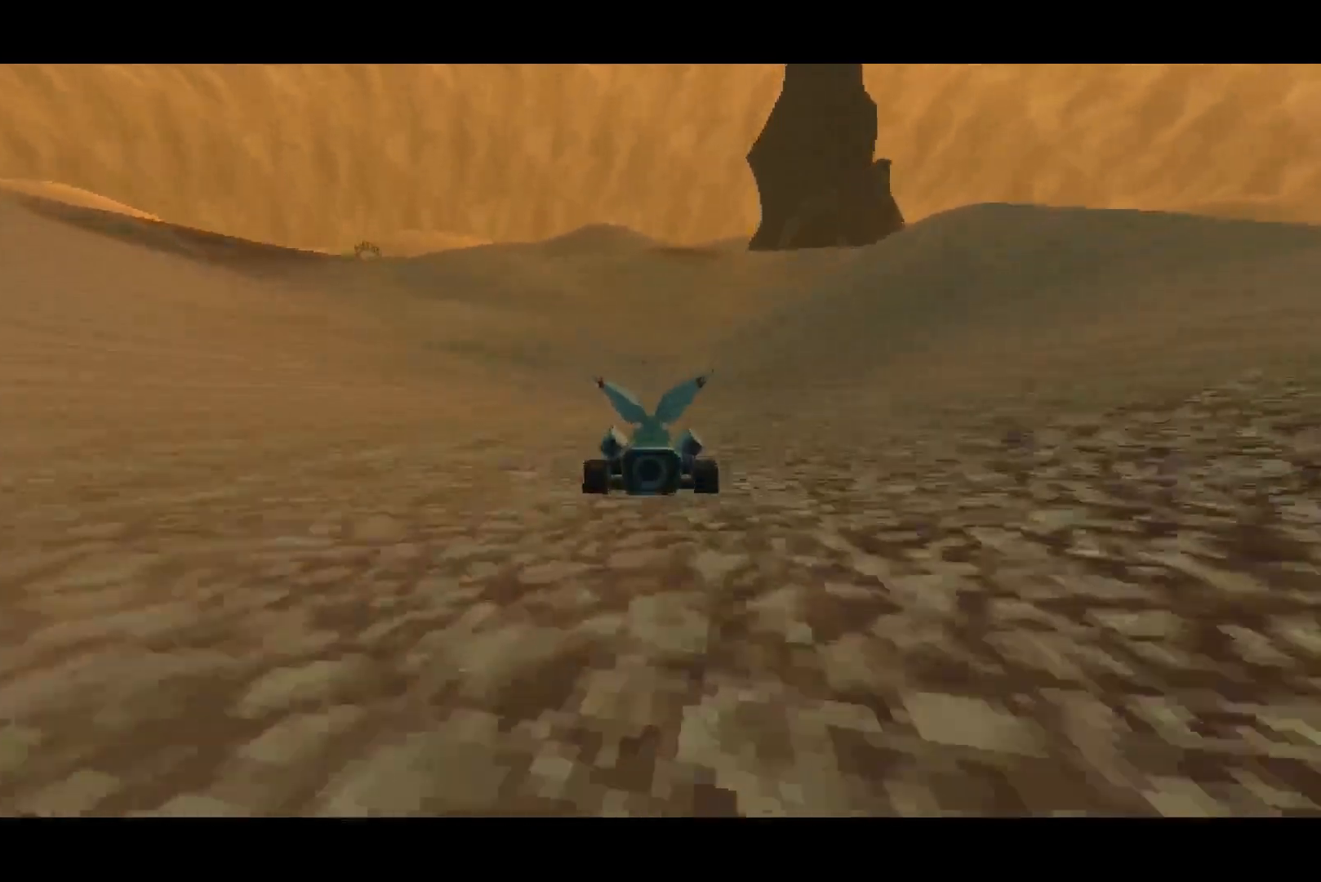
{"dt_ms": 500, "buttons": ["CROSS"], "left_stick": "center", "right_stick": "center", "button_events": []}
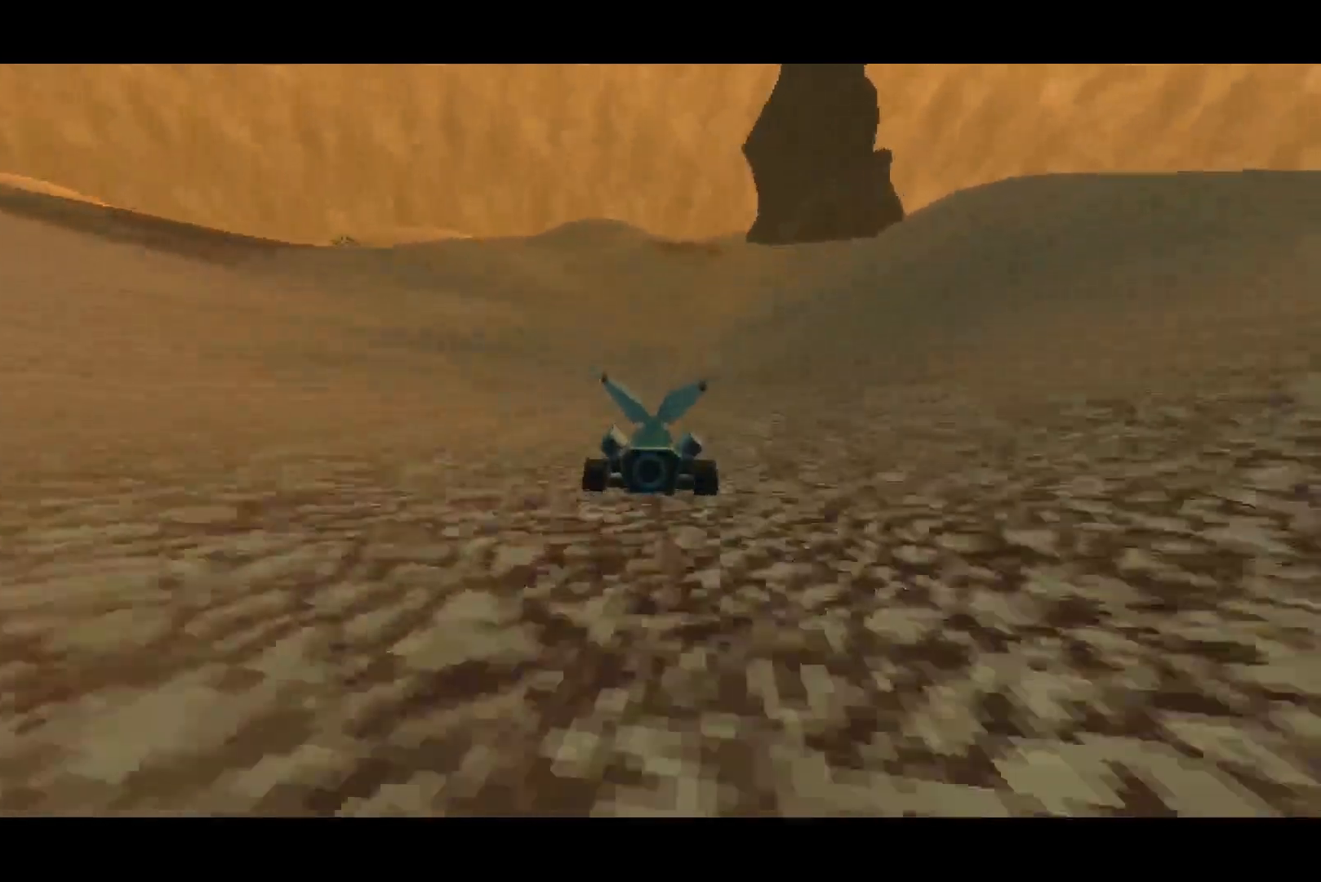
{"dt_ms": 500, "buttons": ["CROSS"], "left_stick": "center", "right_stick": "center", "button_events": []}
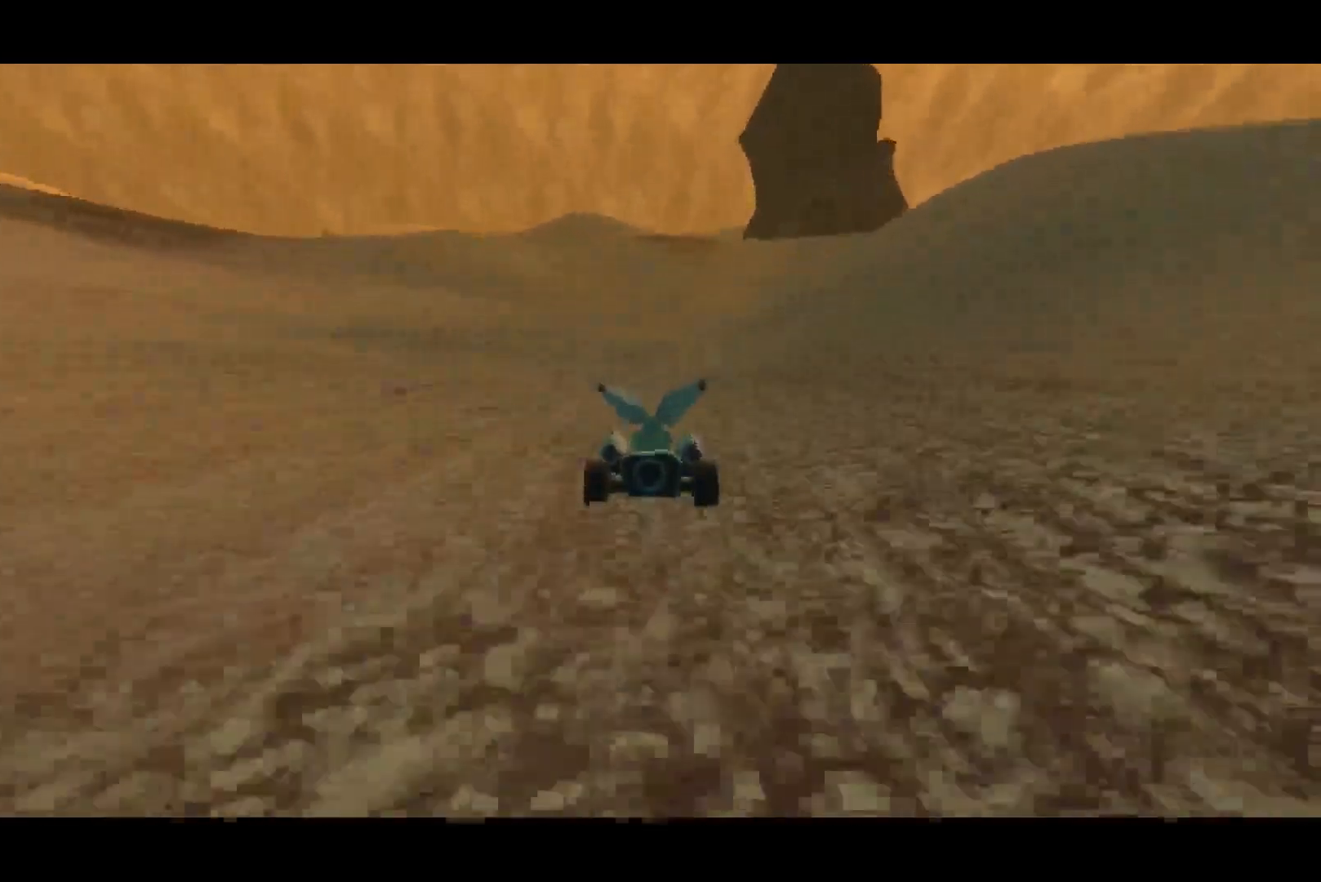
{"dt_ms": 1000, "buttons": ["CROSS"], "left_stick": "center", "right_stick": "center", "button_events": []}
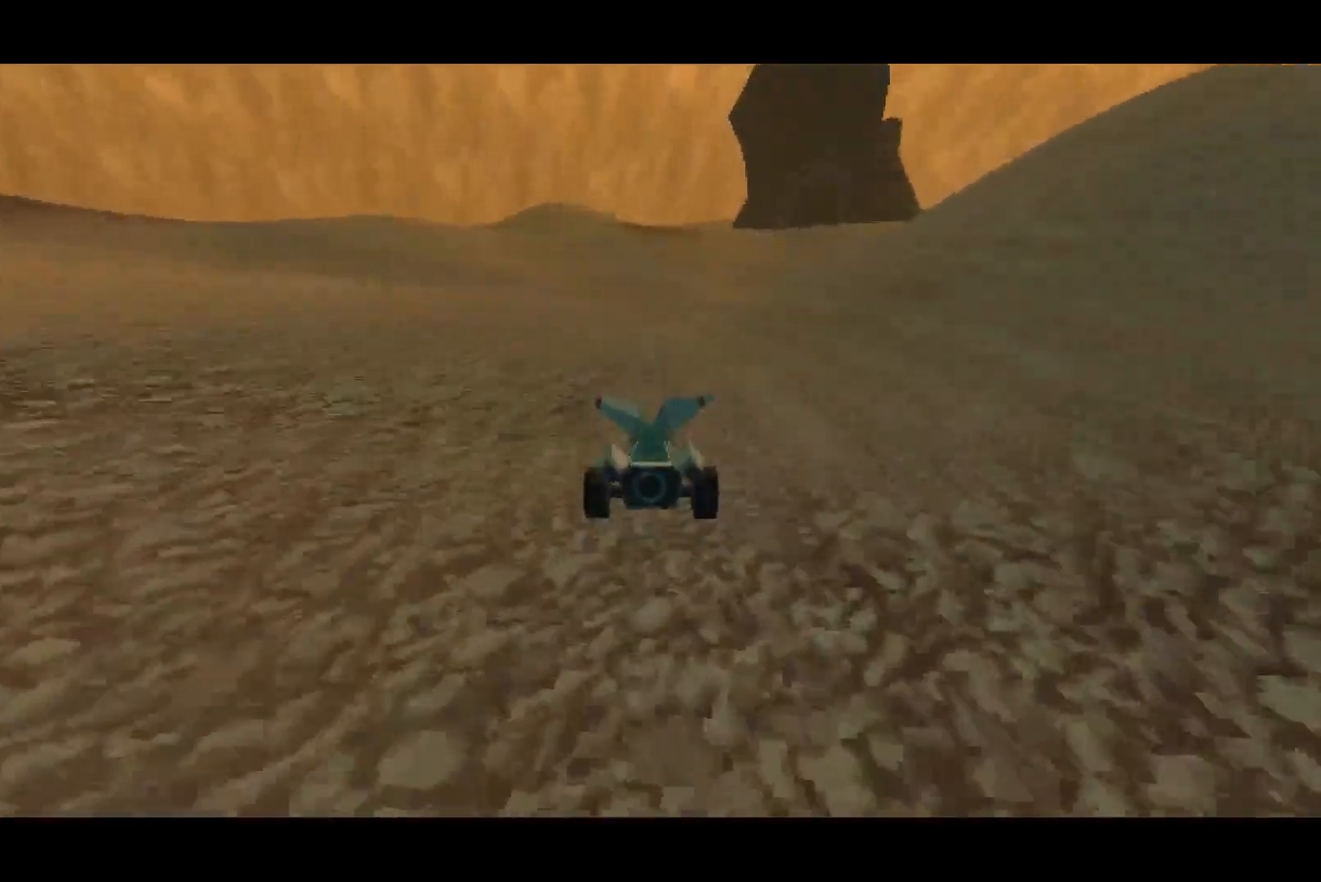
{"dt_ms": 1000, "buttons": ["CROSS"], "left_stick": "center", "right_stick": "center", "button_events": []}